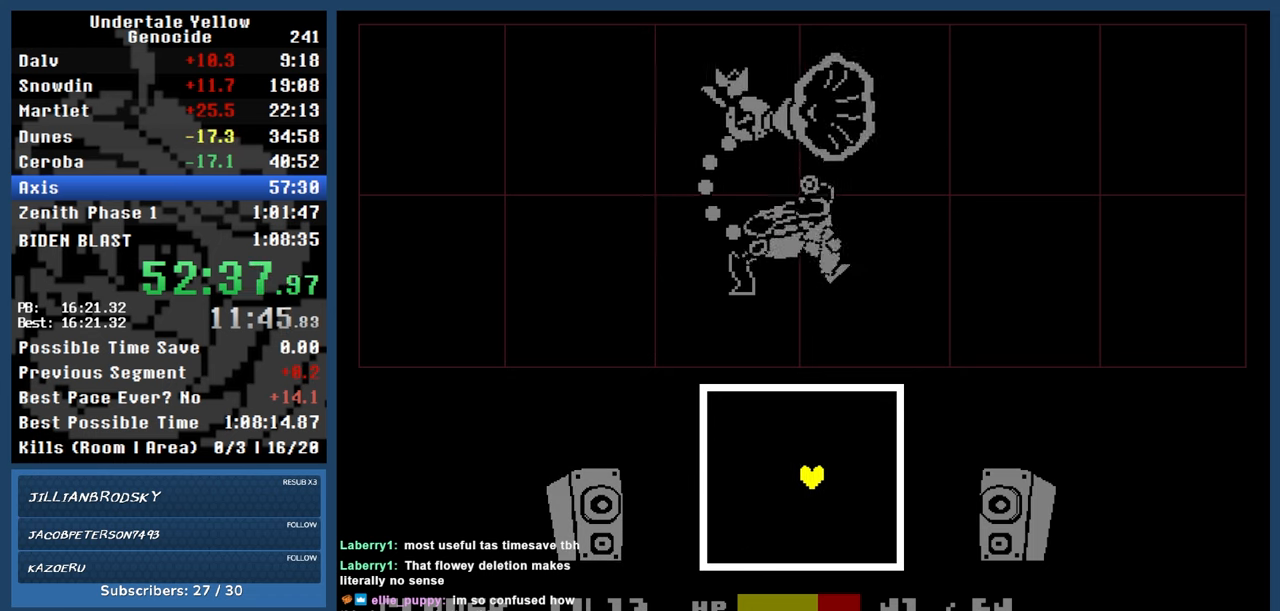
Gameplay with keyboard; each line is a JSON object with the keys held at the frame after it. "events" lists presses ("down") and releases ("up") of "automash", "c", "down", "left", "return", "right", "shift", "up", "x" and "z" between this image and that frame as [ms after this image, input, new state], when the widget could be followed in between. No other keys are recorded. Mouse input is not recorded. Key names are as the overlay labels them; some are game actions (e.g. jump) rather than physical keys.
{"keys": [], "events": [[83, "left", "up"]]}
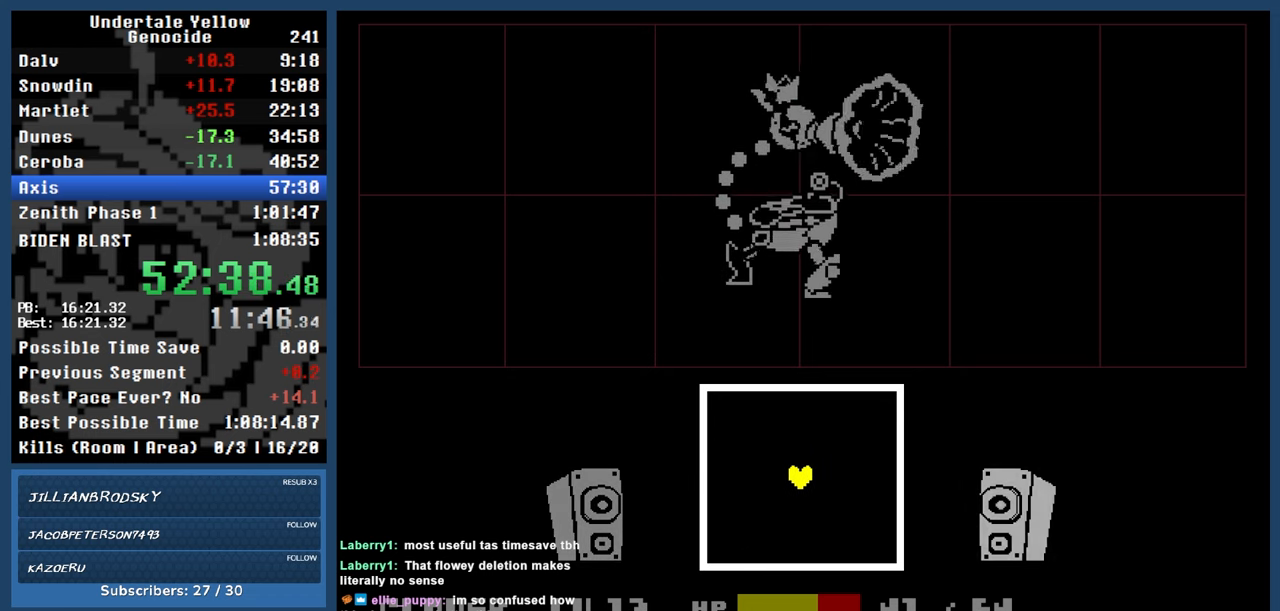
{"keys": ["left"], "events": [[333, "left", "down"]]}
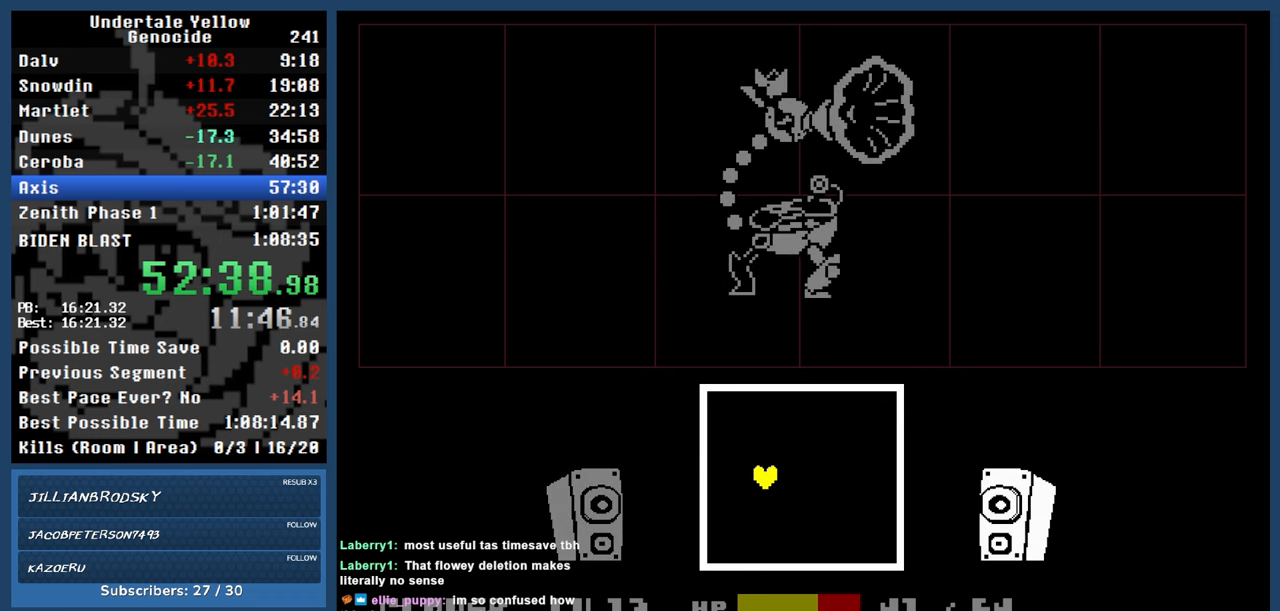
{"keys": [], "events": [[17, "left", "up"]]}
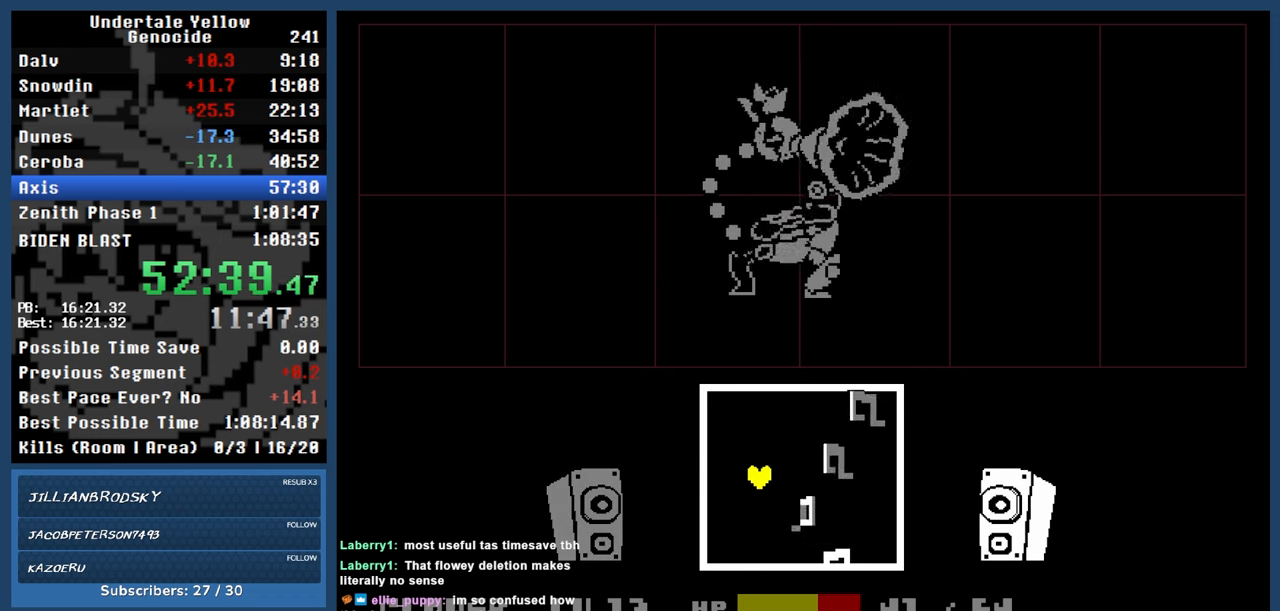
{"keys": [], "events": []}
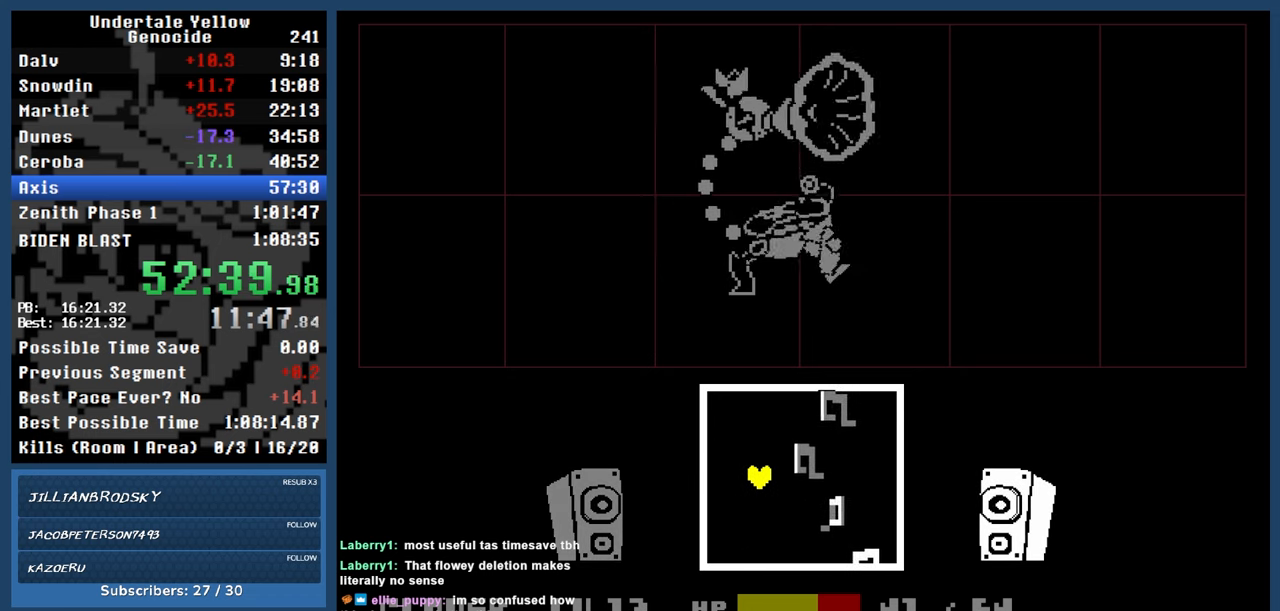
{"keys": [], "events": []}
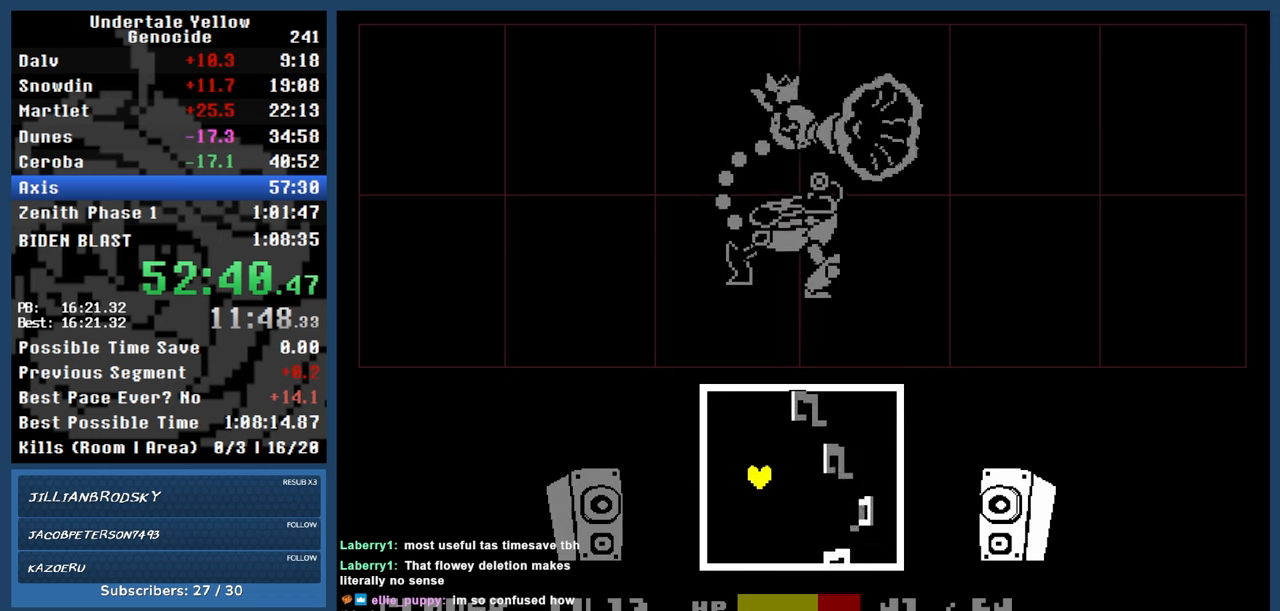
{"keys": [], "events": []}
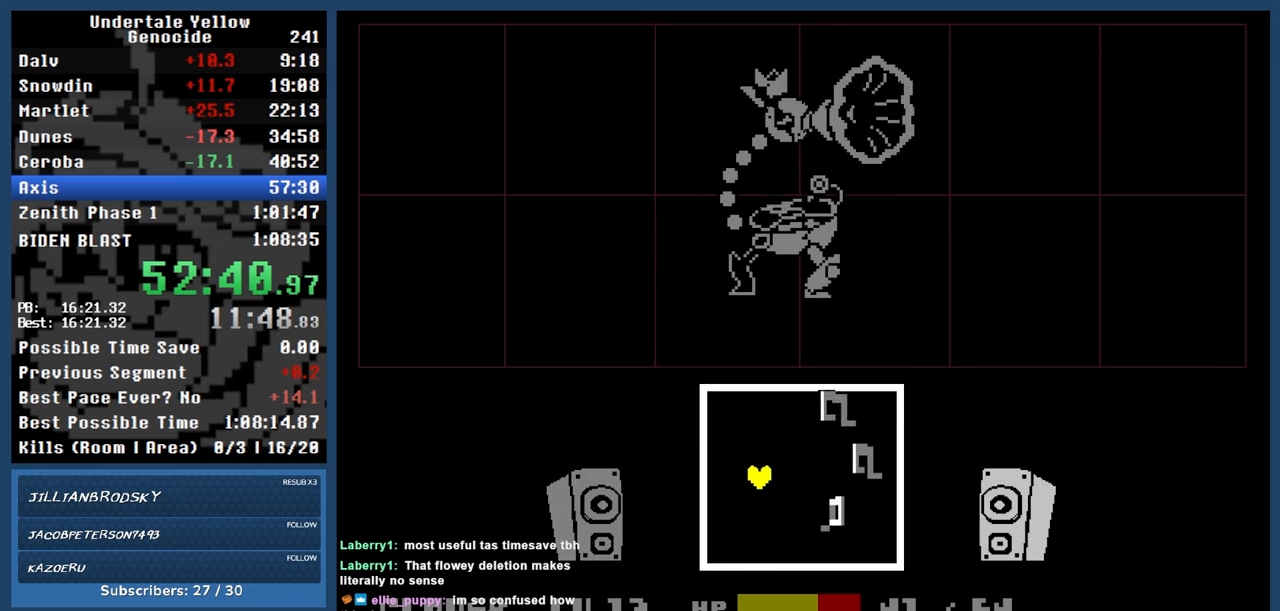
{"keys": [], "events": [[67, "right", "down"], [283, "right", "up"]]}
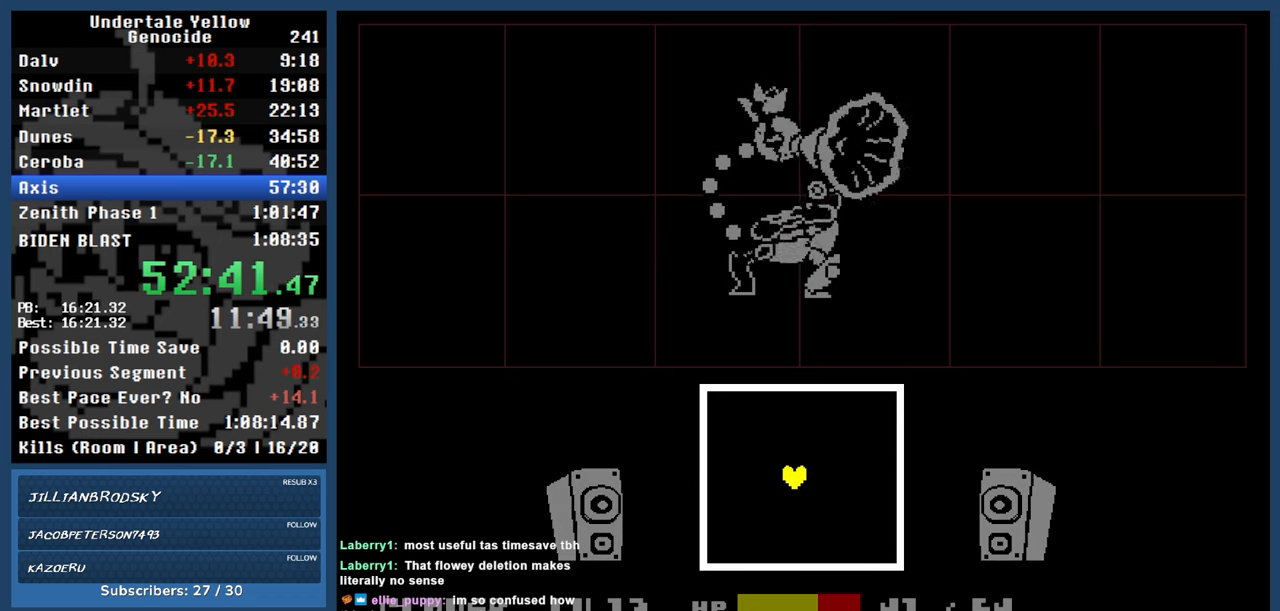
{"keys": [], "events": [[133, "right", "down"], [167, "right", "up"]]}
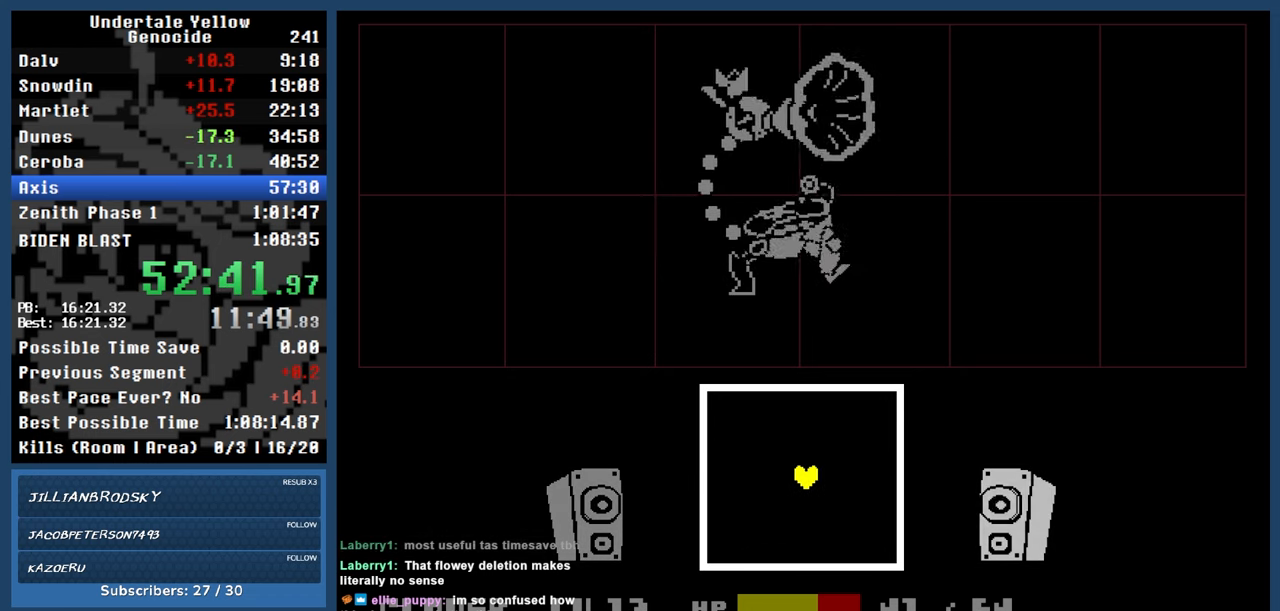
{"keys": ["left"], "events": [[367, "left", "down"]]}
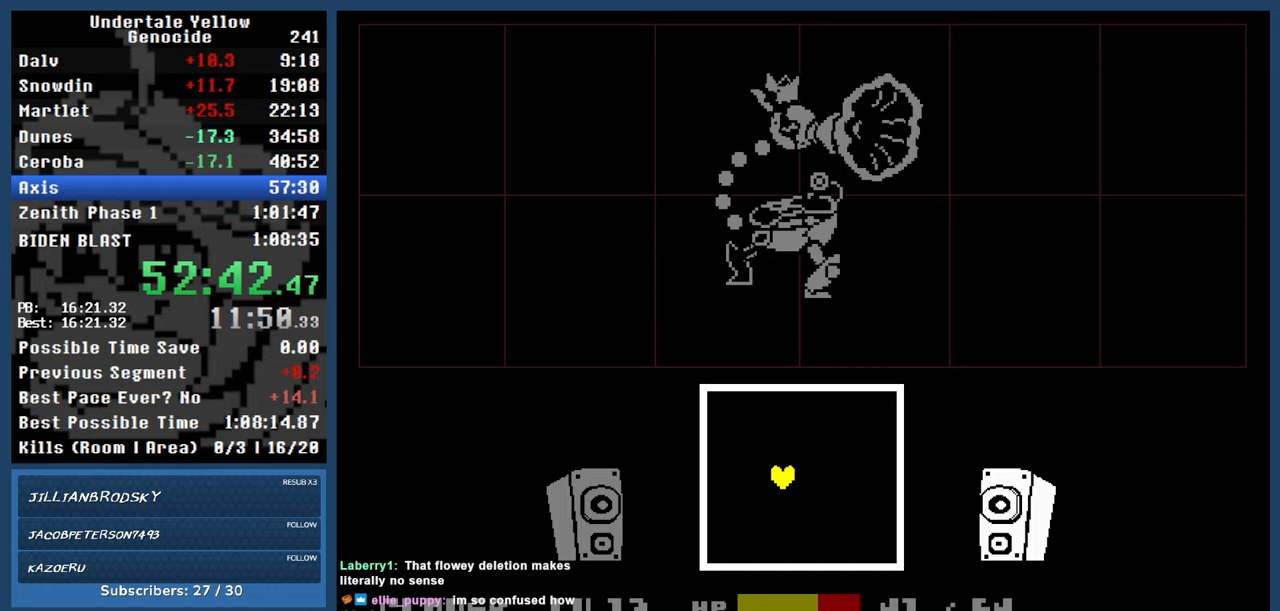
{"keys": [], "events": [[100, "left", "up"]]}
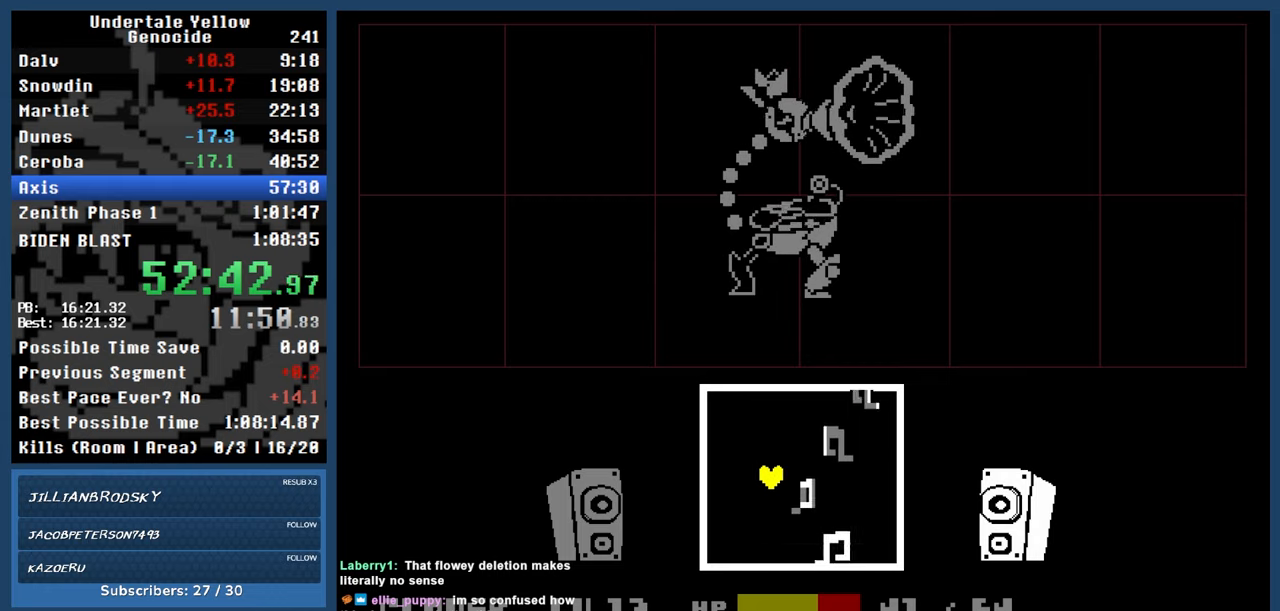
{"keys": [], "events": []}
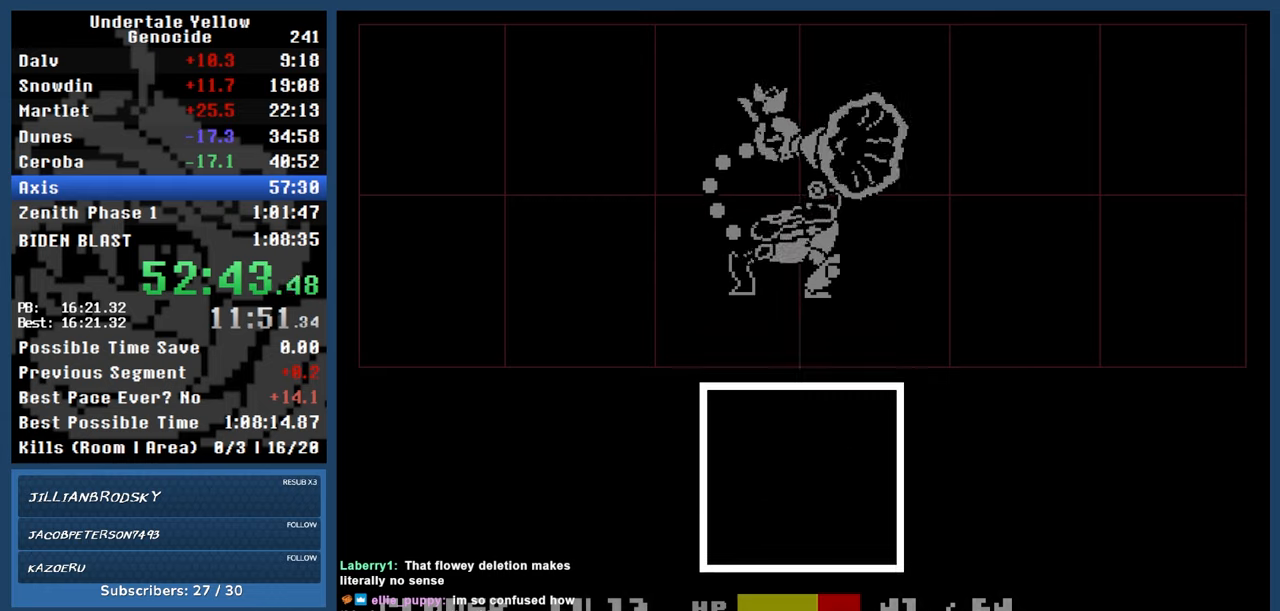
{"keys": [], "events": []}
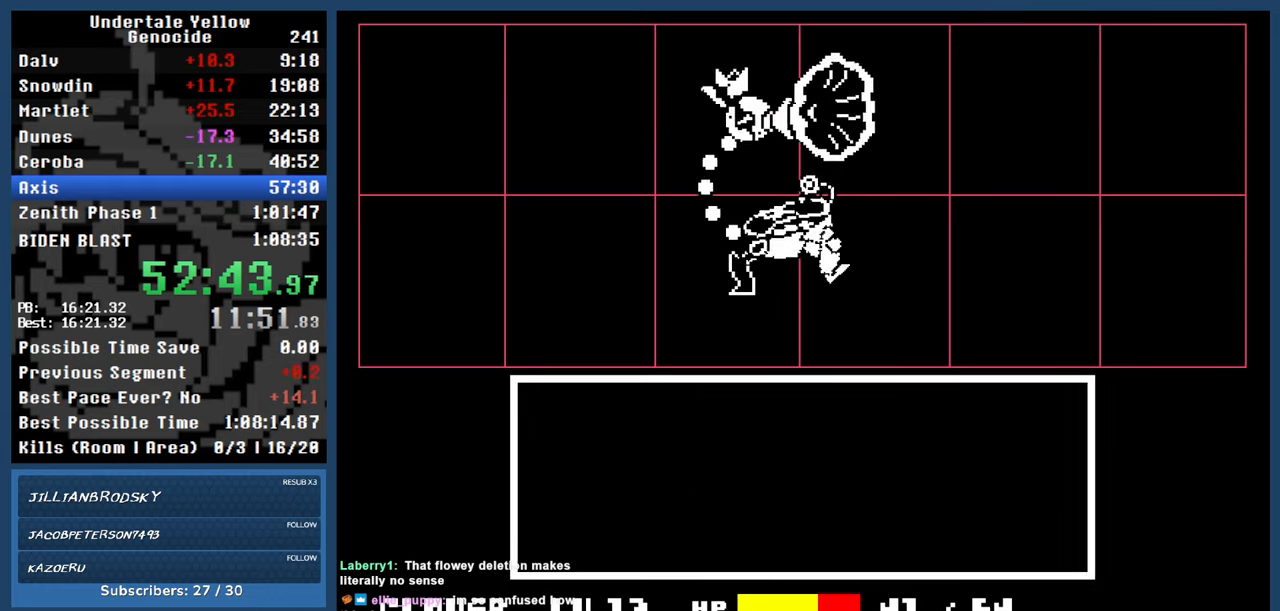
{"keys": [], "events": [[283, "return", "down"], [333, "return", "up"], [333, "z", "down"], [383, "z", "up"]]}
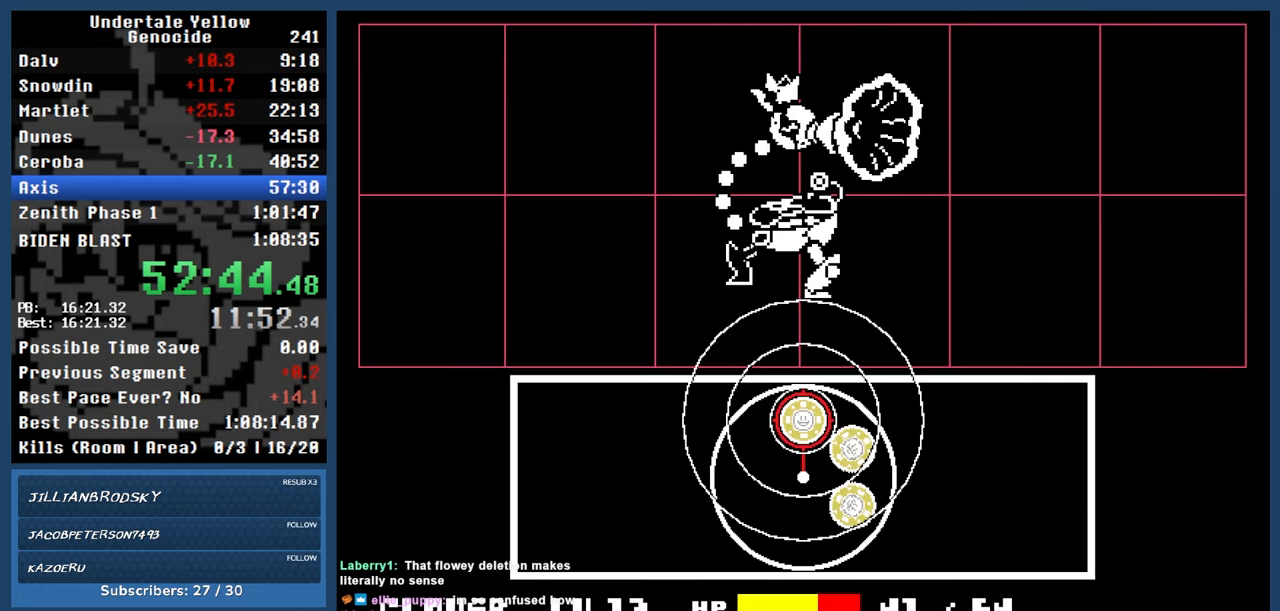
{"keys": ["automash"], "events": [[217, "automash", "down"]]}
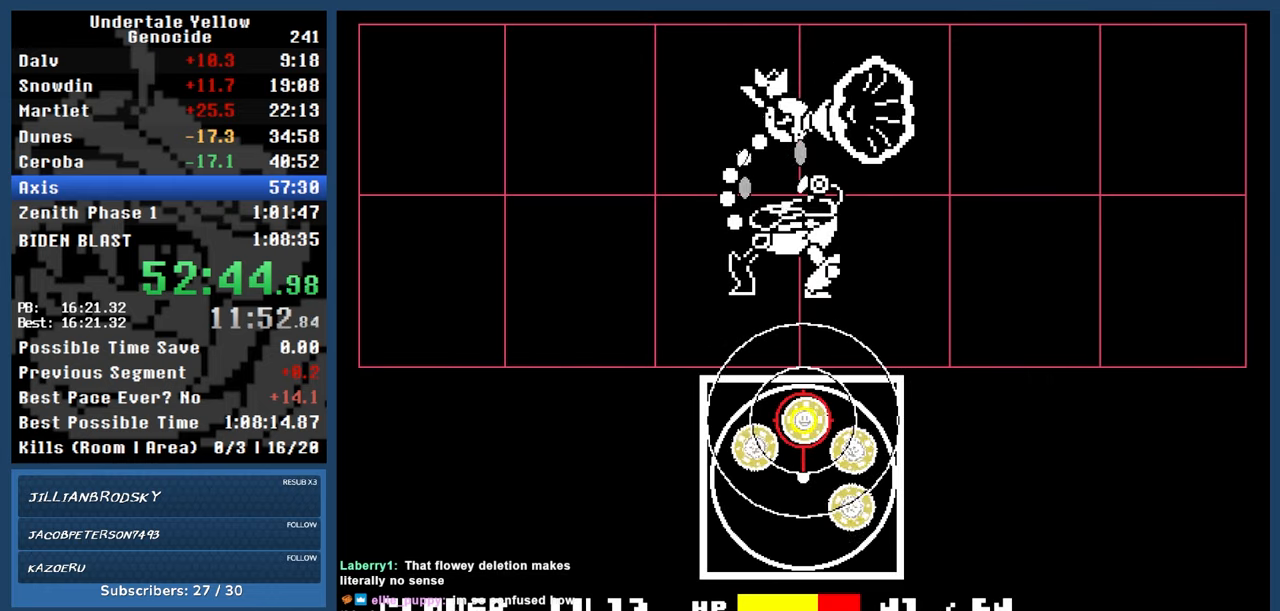
{"keys": ["automash", "left"], "events": [[317, "left", "down"]]}
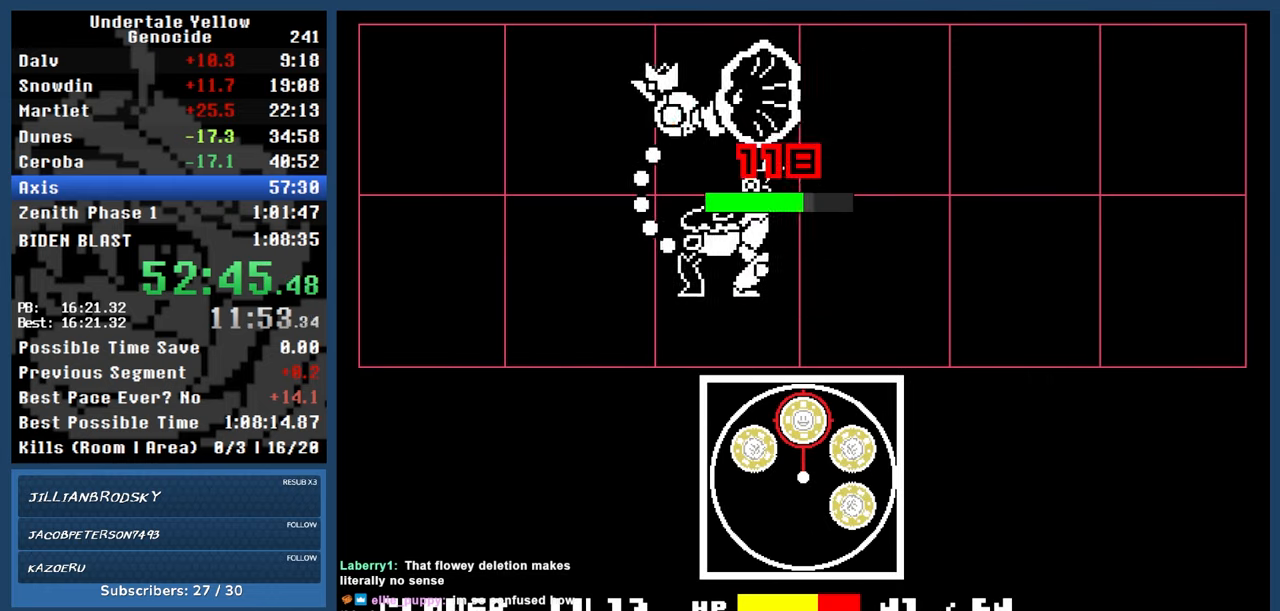
{"keys": ["automash", "left"], "events": []}
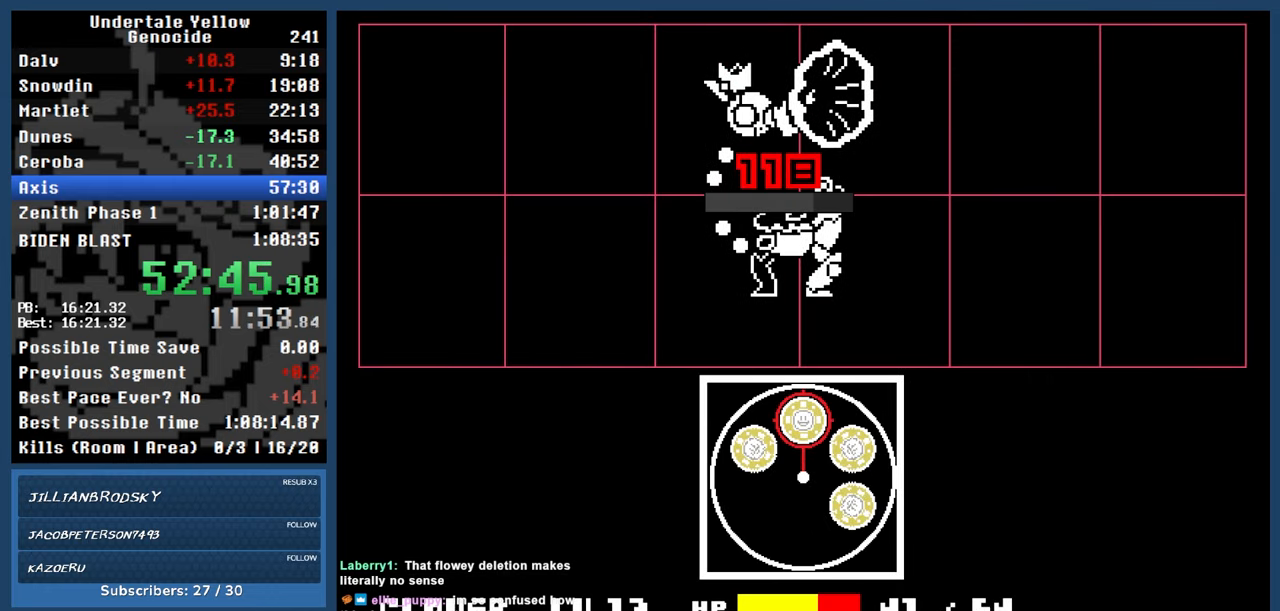
{"keys": ["automash", "left"], "events": []}
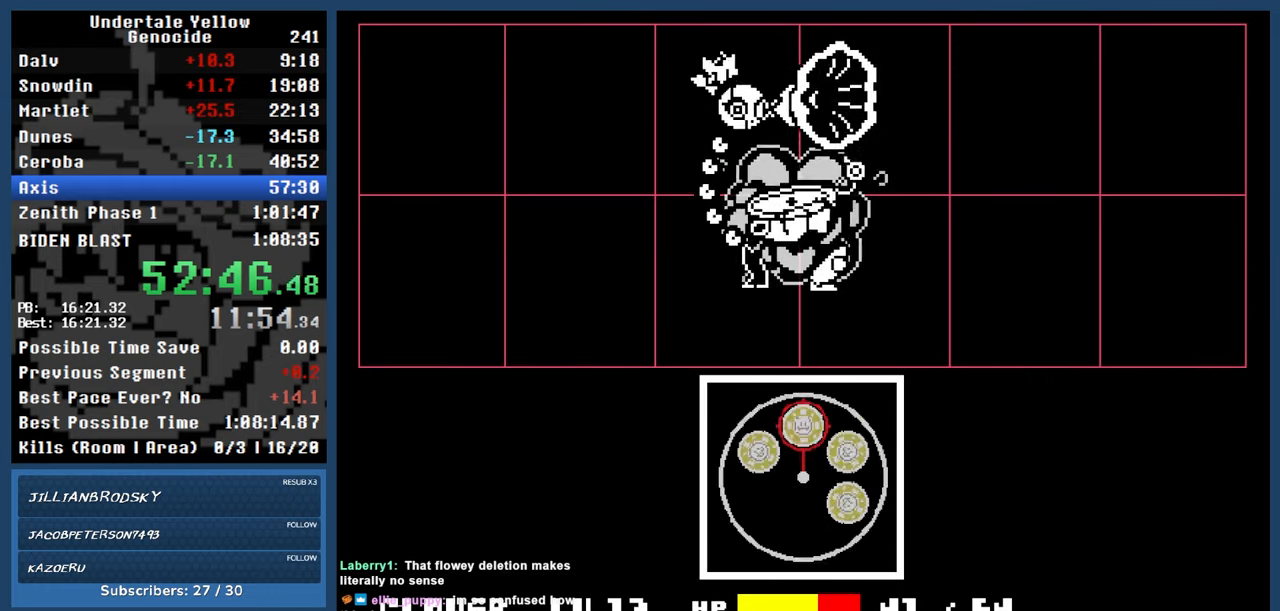
{"keys": ["automash", "left"], "events": []}
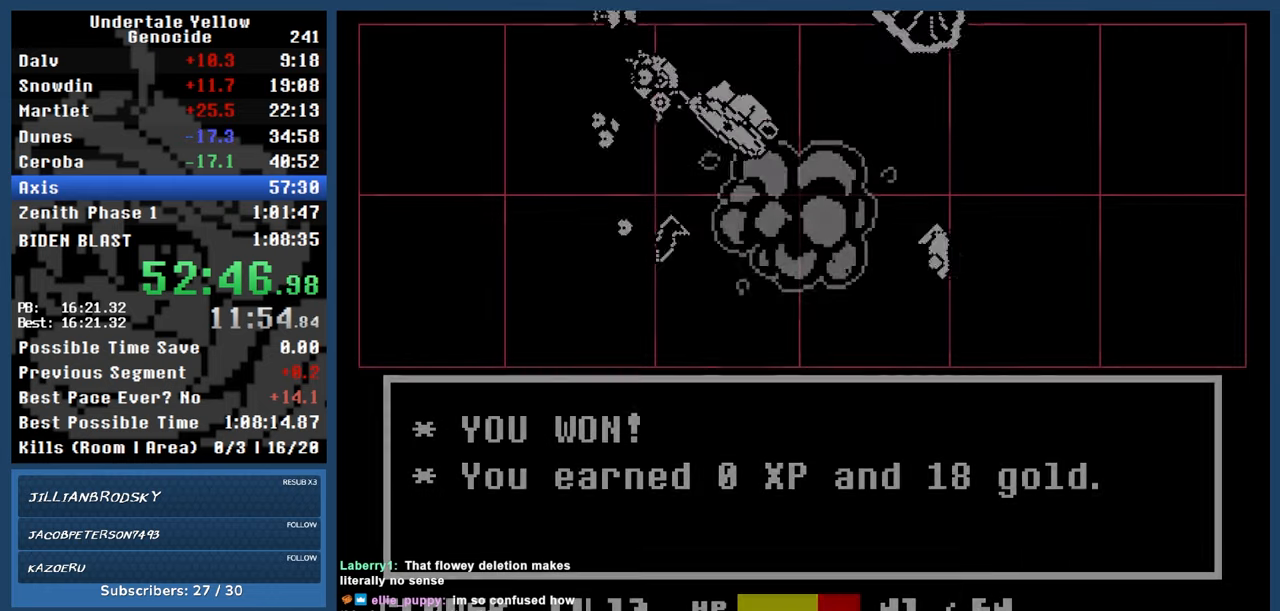
{"keys": ["left"], "events": [[67, "automash", "up"]]}
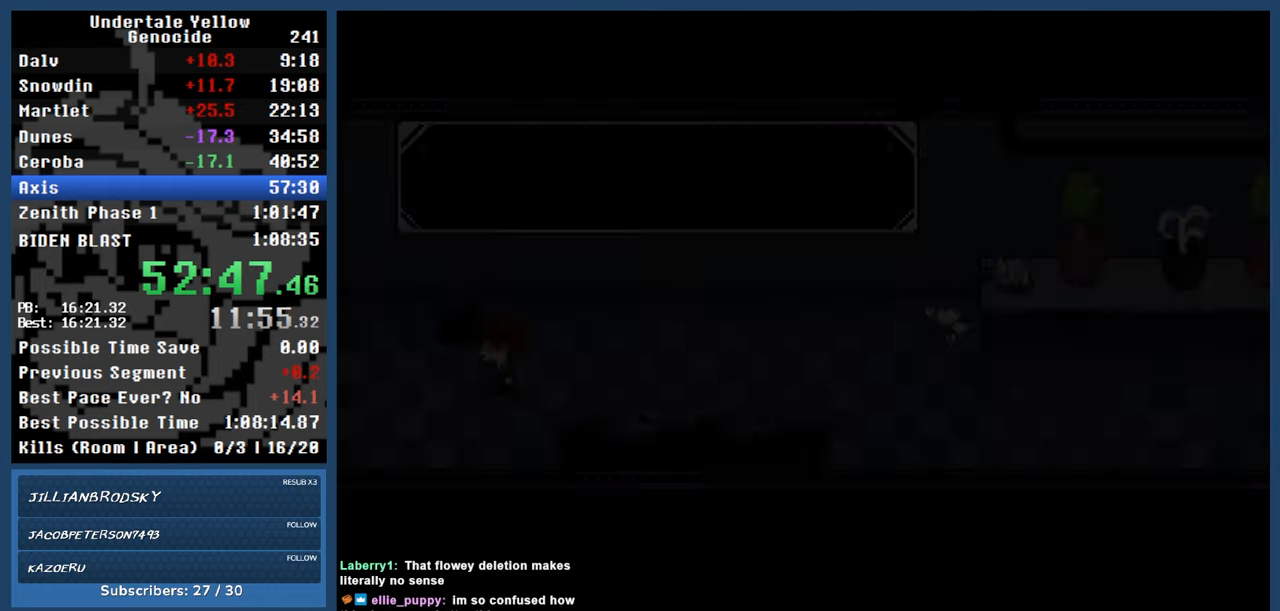
{"keys": ["left"], "events": []}
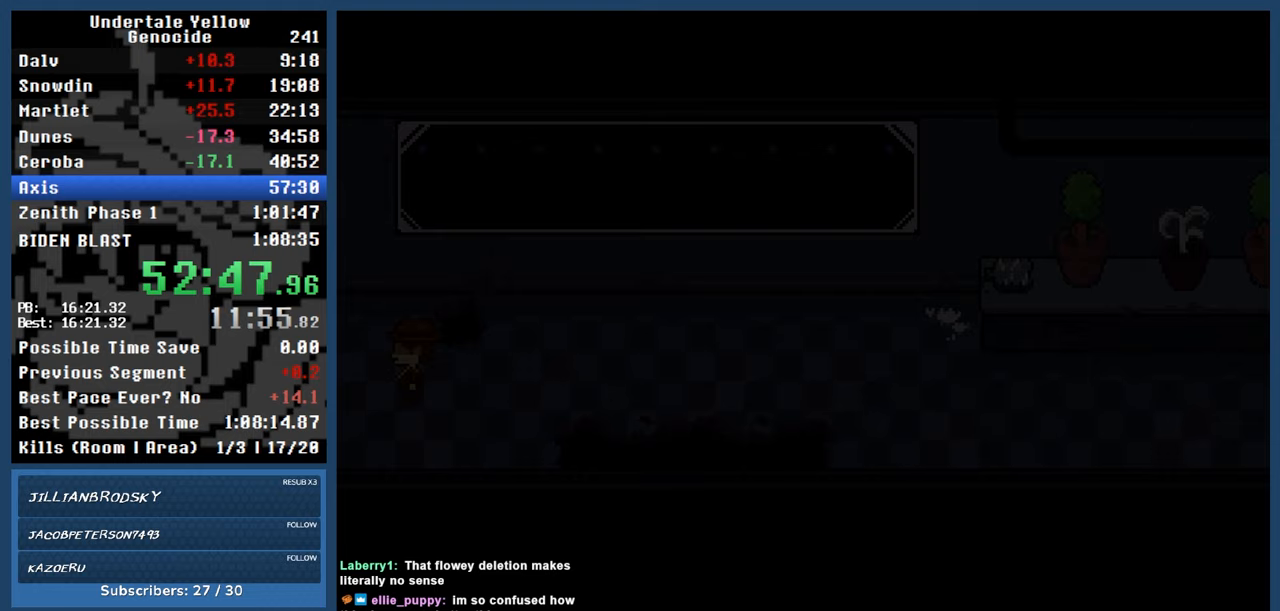
{"keys": ["left"], "events": []}
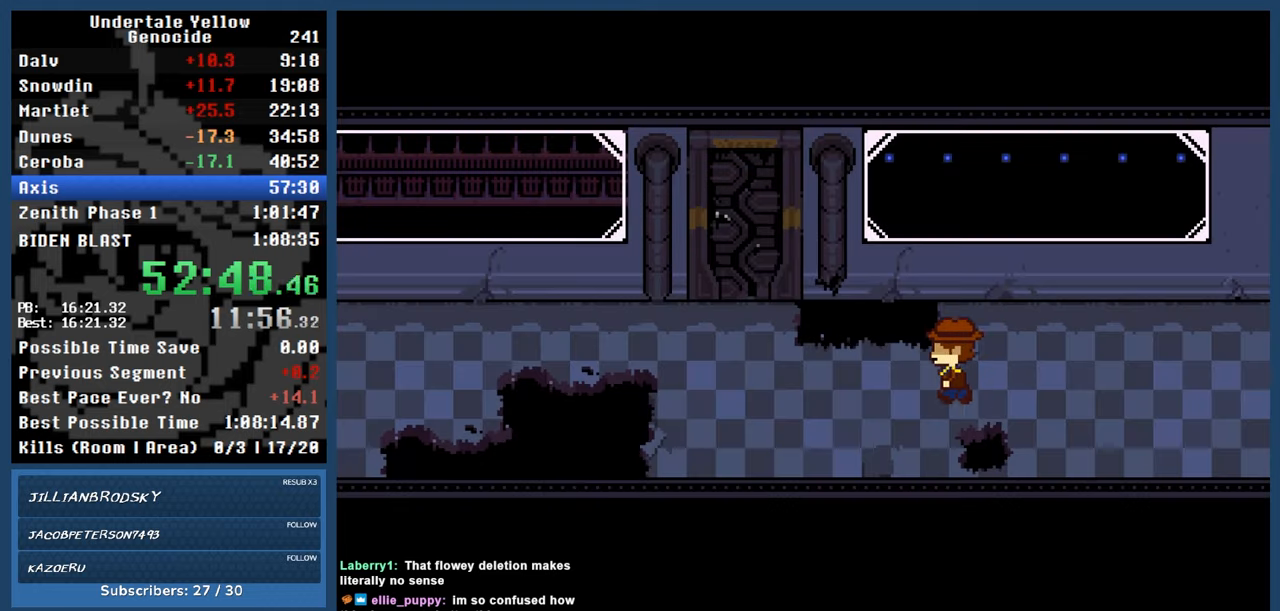
{"keys": ["left", "up"], "events": [[383, "up", "down"]]}
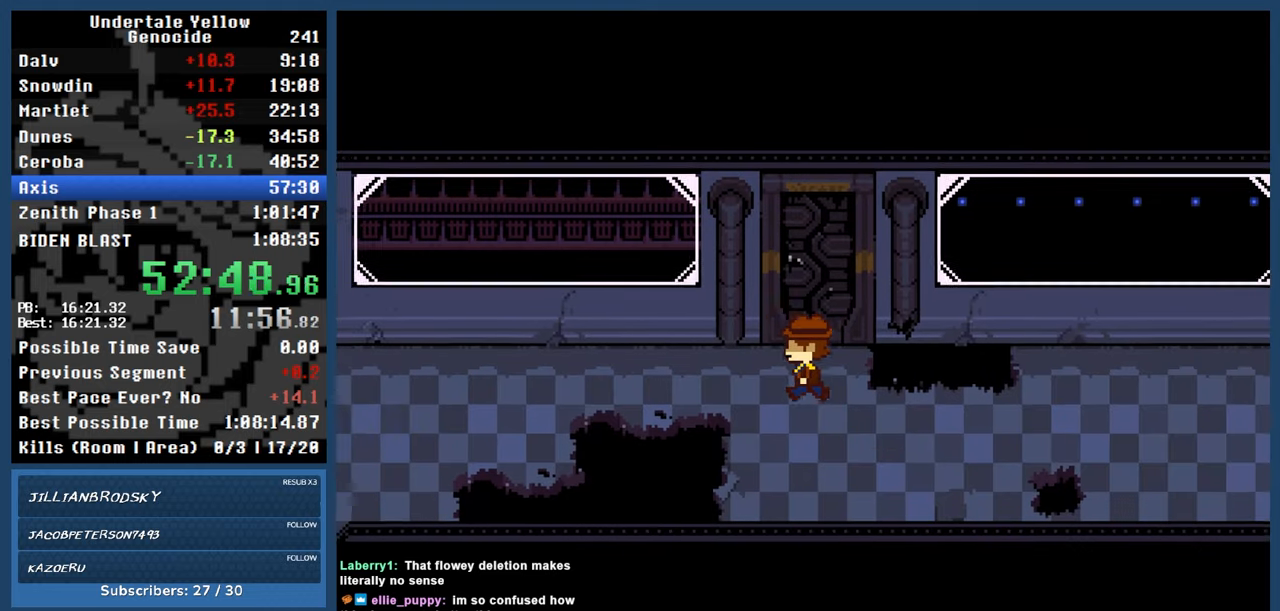
{"keys": ["down", "left"], "events": [[67, "up", "up"], [217, "down", "down"]]}
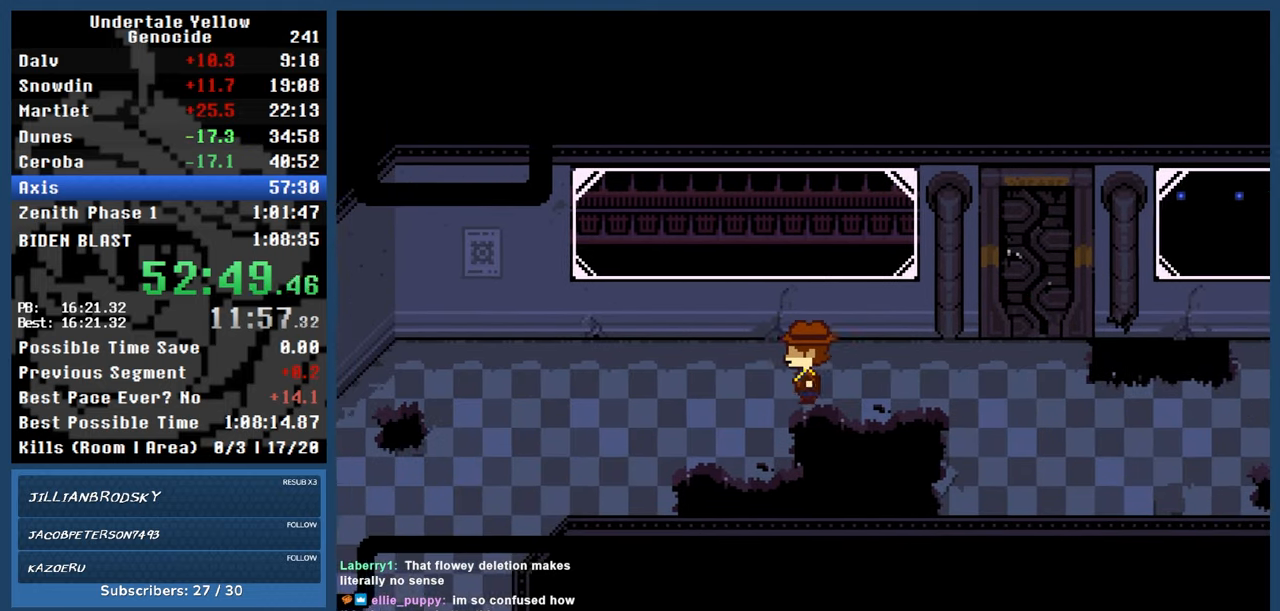
{"keys": ["down", "left"], "events": []}
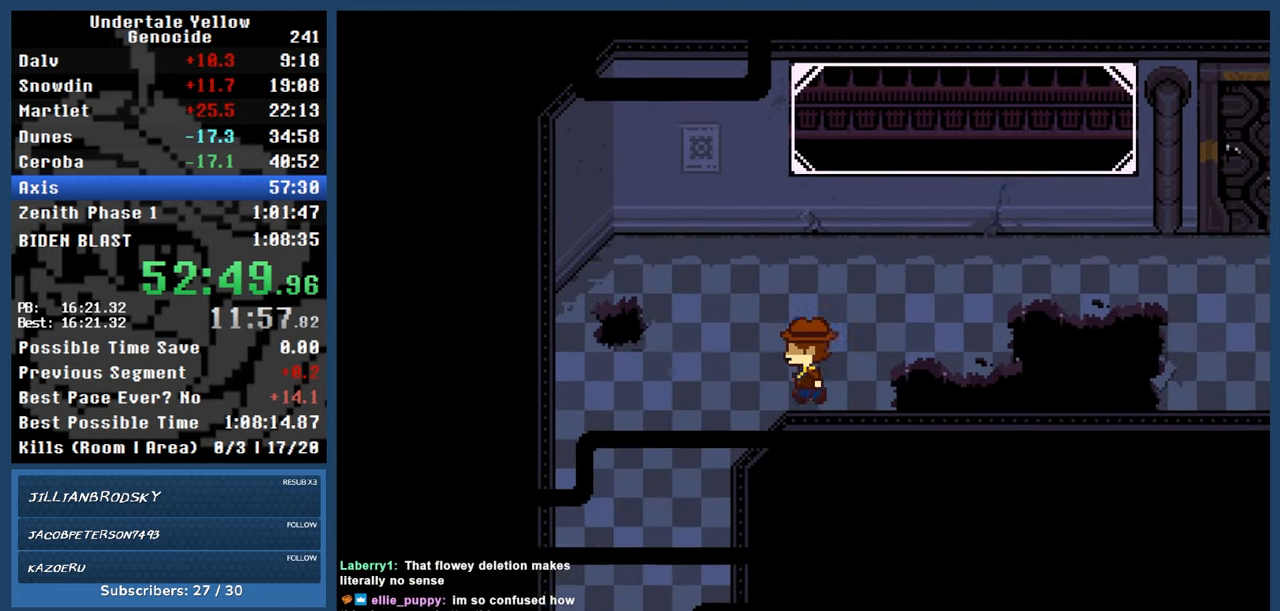
{"keys": ["down"], "events": [[250, "left", "up"]]}
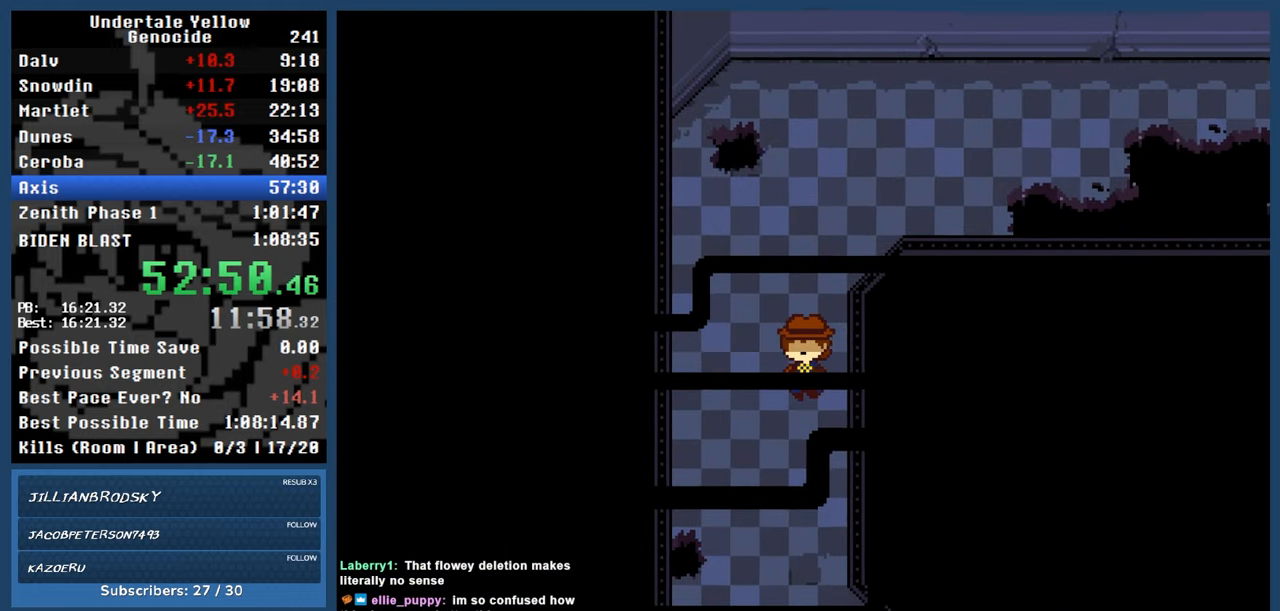
{"keys": ["down"], "events": []}
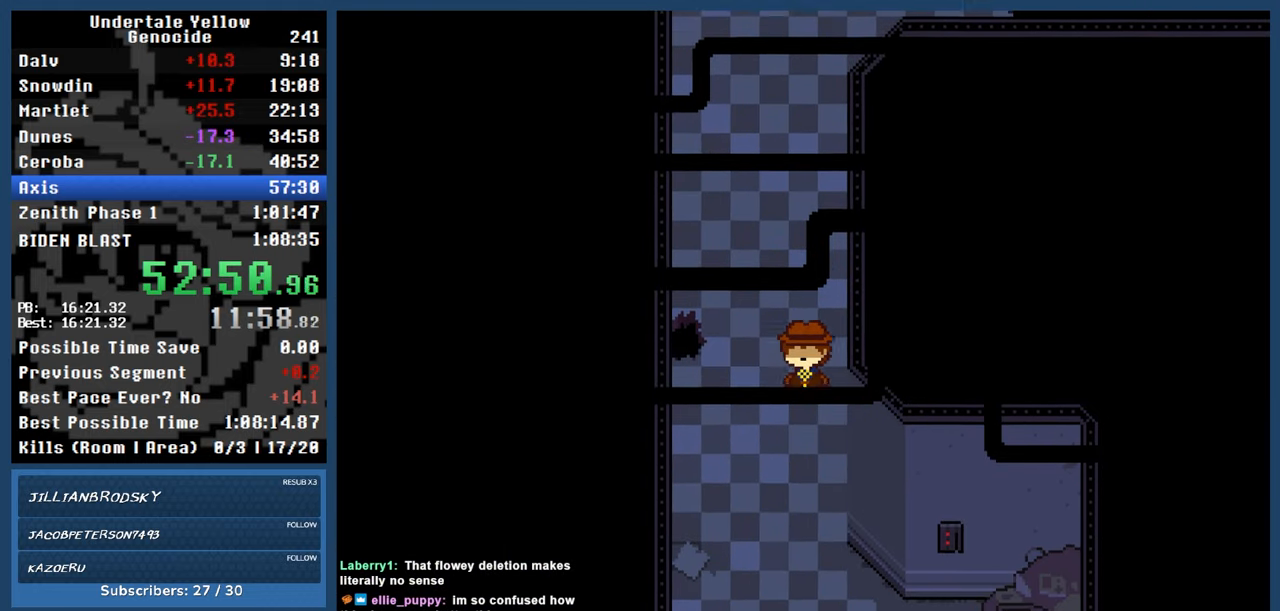
{"keys": ["down"], "events": []}
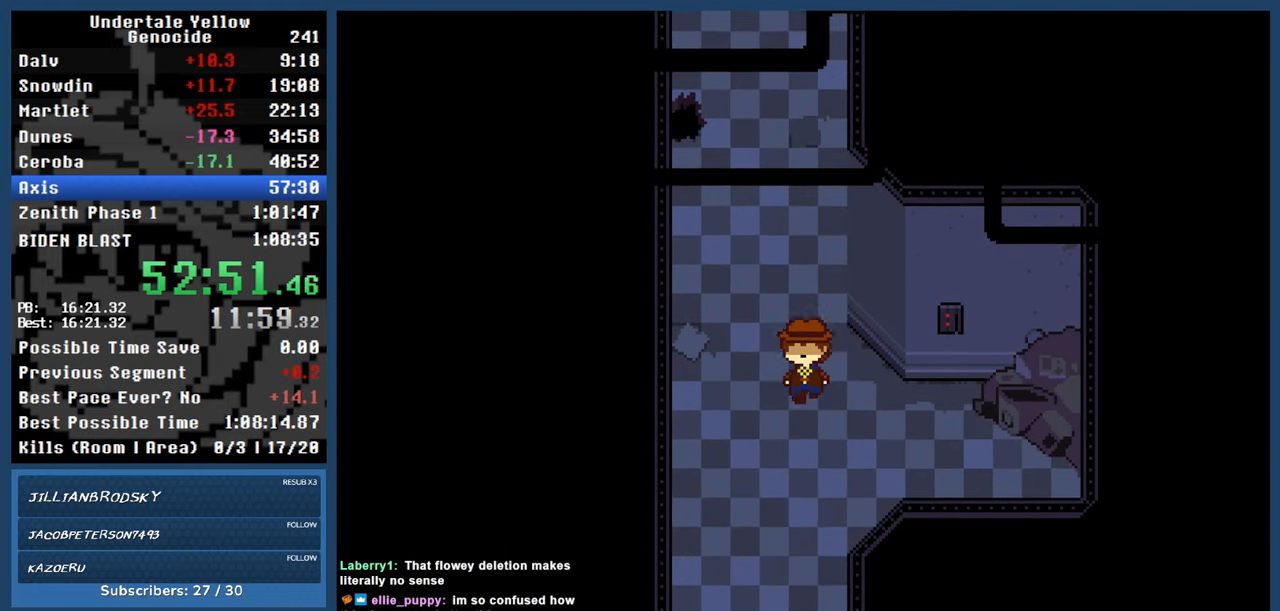
{"keys": ["down"], "events": []}
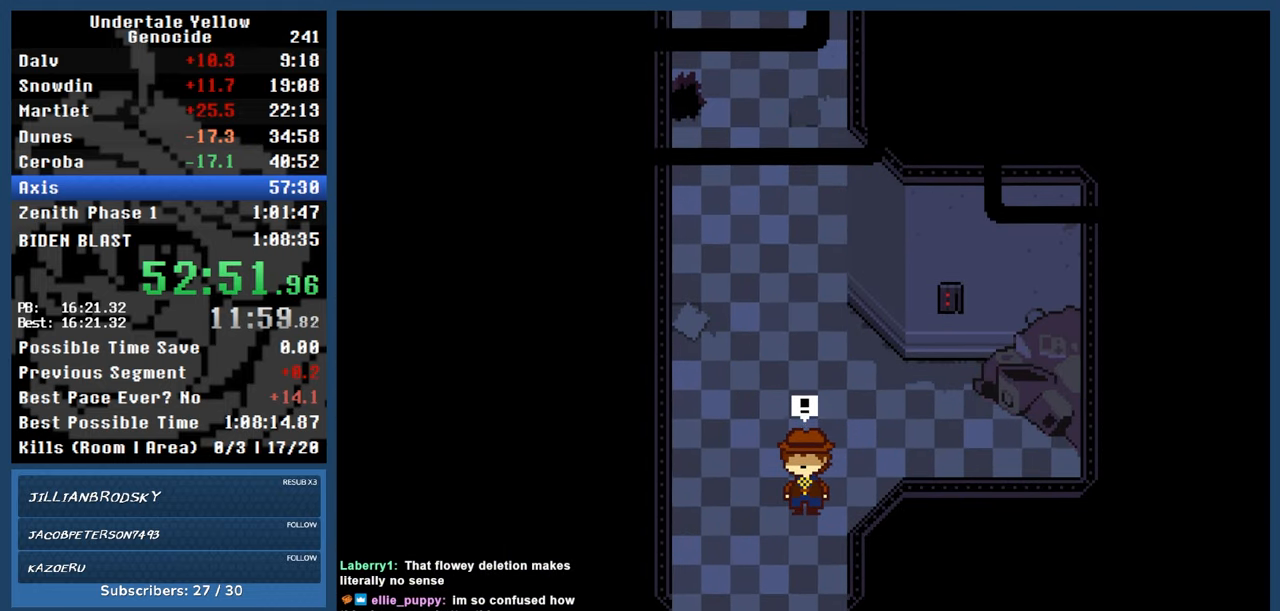
{"keys": [], "events": [[67, "down", "up"]]}